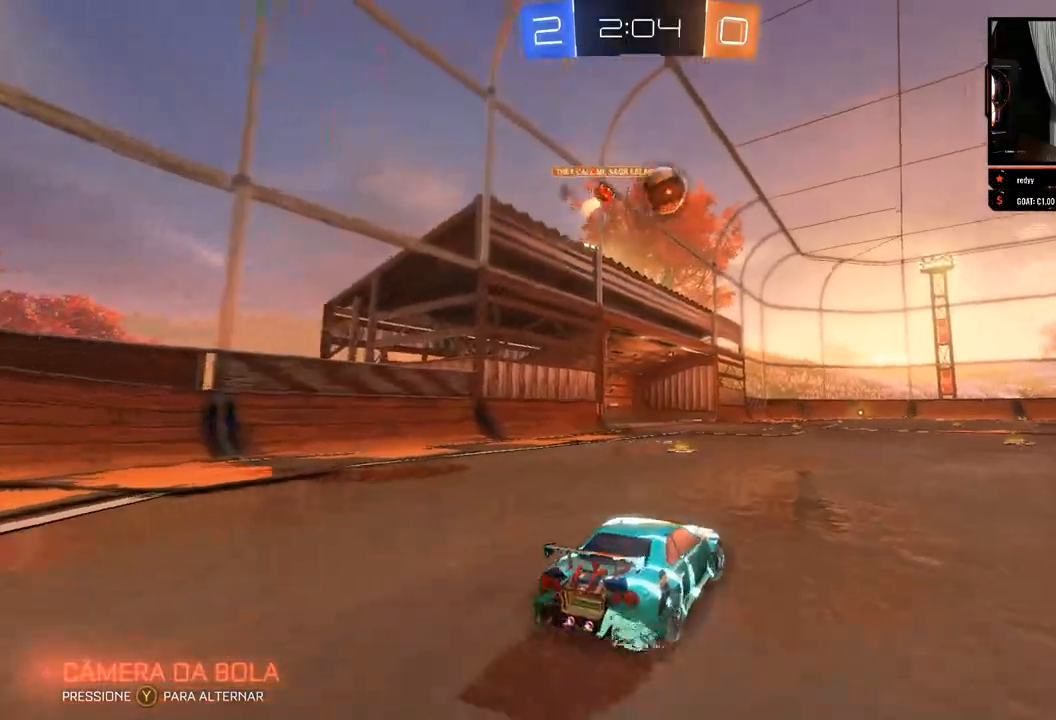
Gameplay with a controller (Xbox layout); each line is a JSON object with the inputs held at the frame after it. "events" lists button and stick changes between this image and that frame as [ms after this image, input, new state], when the widget could be followed in between. Not read: R3.
{"buttons": ["B", "R2"], "left_stick": "right", "right_stick": "center", "events": [[167, "left_stick", "right"], [500, "B", "down"]]}
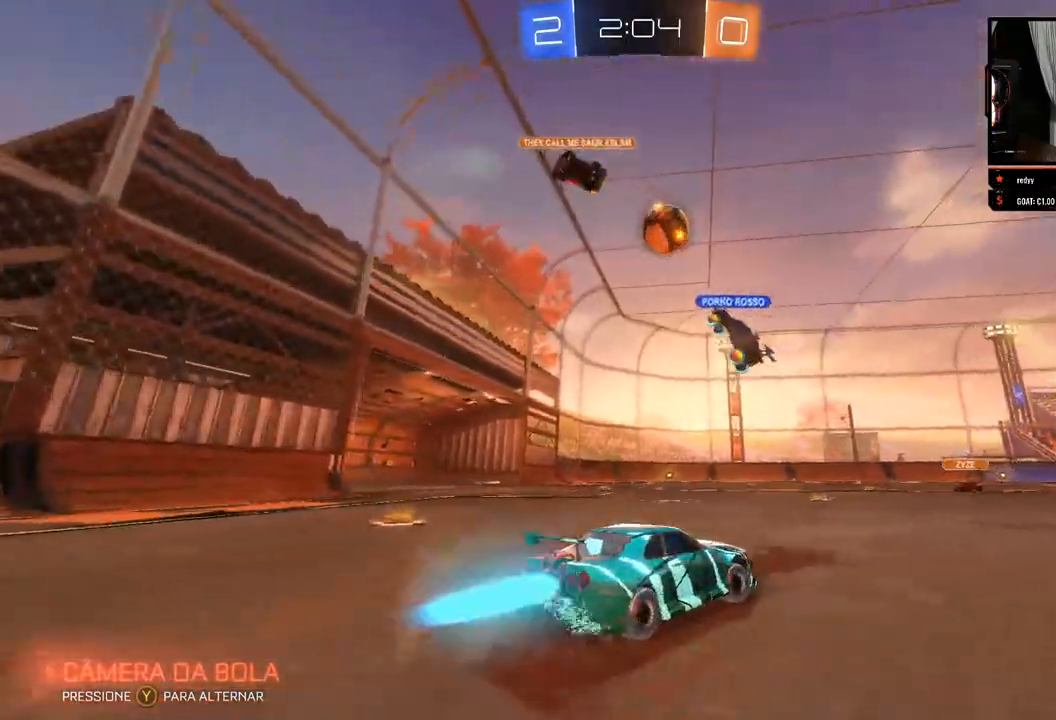
{"buttons": ["B", "R2"], "left_stick": "center", "right_stick": "center", "events": [[83, "left_stick", "center"]]}
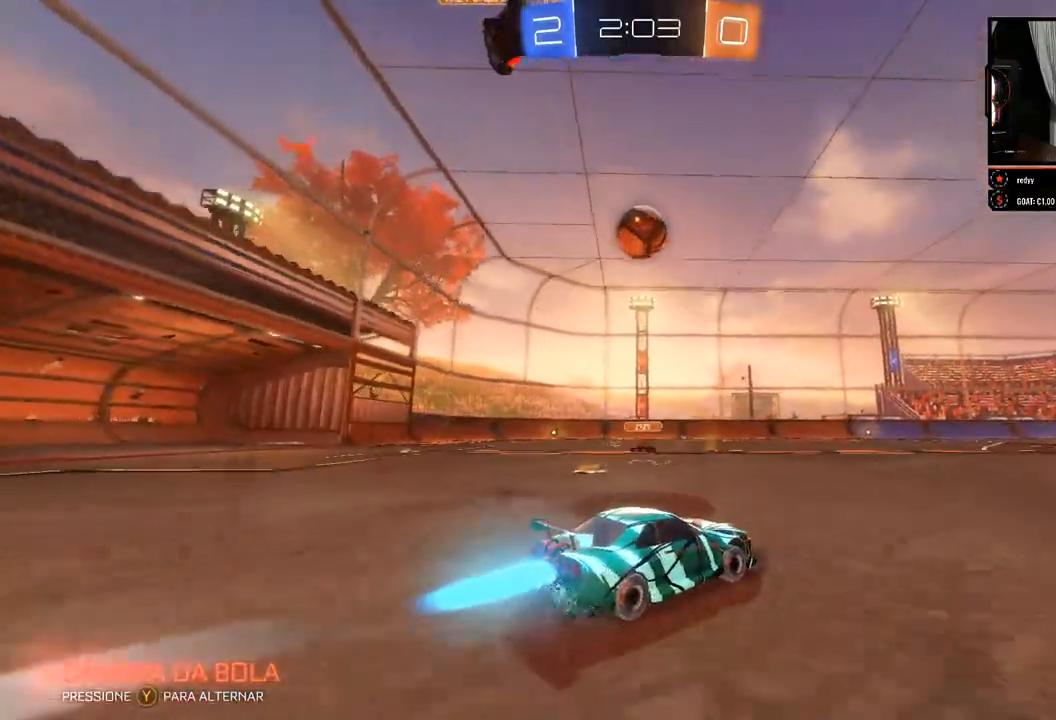
{"buttons": ["B", "R2"], "left_stick": "center", "right_stick": "center", "events": [[100, "left_stick", "right"], [283, "left_stick", "center"]]}
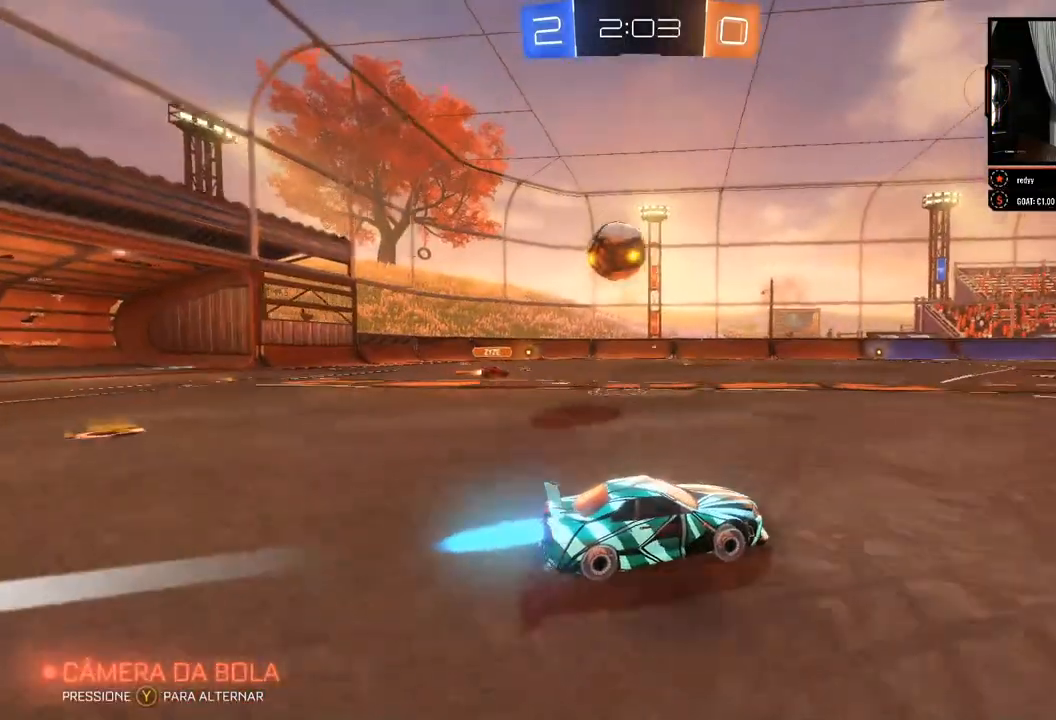
{"buttons": ["R2"], "left_stick": "right", "right_stick": "center", "events": [[50, "B", "up"], [500, "left_stick", "right"]]}
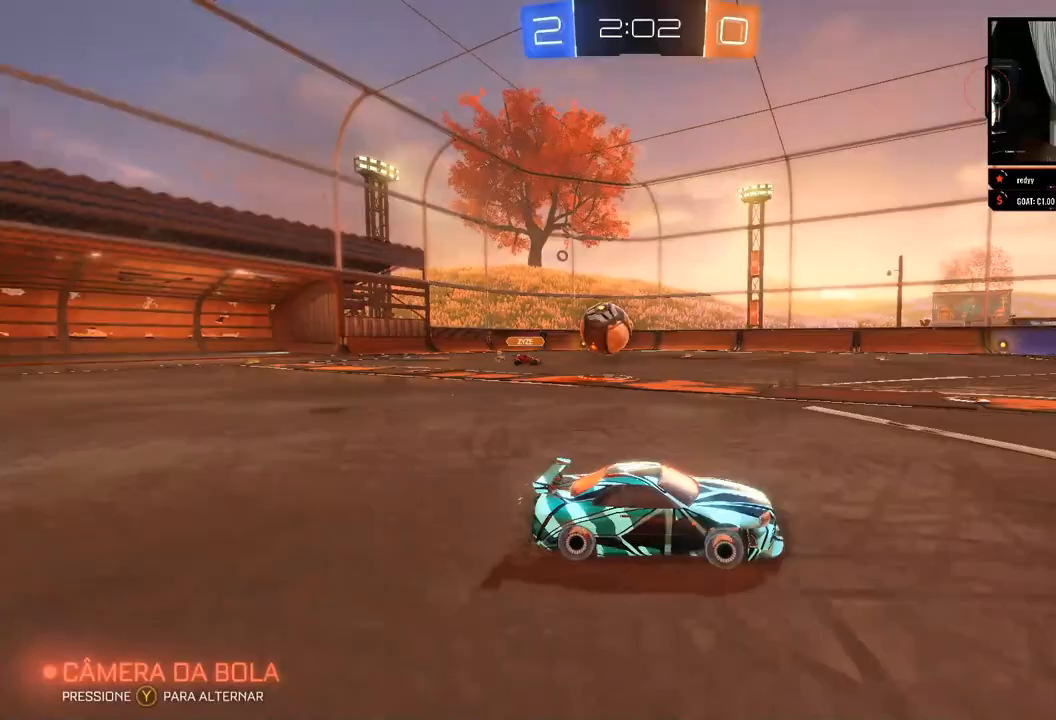
{"buttons": ["B", "R2"], "left_stick": "center", "right_stick": "center", "events": [[183, "left_stick", "center"], [217, "B", "down"]]}
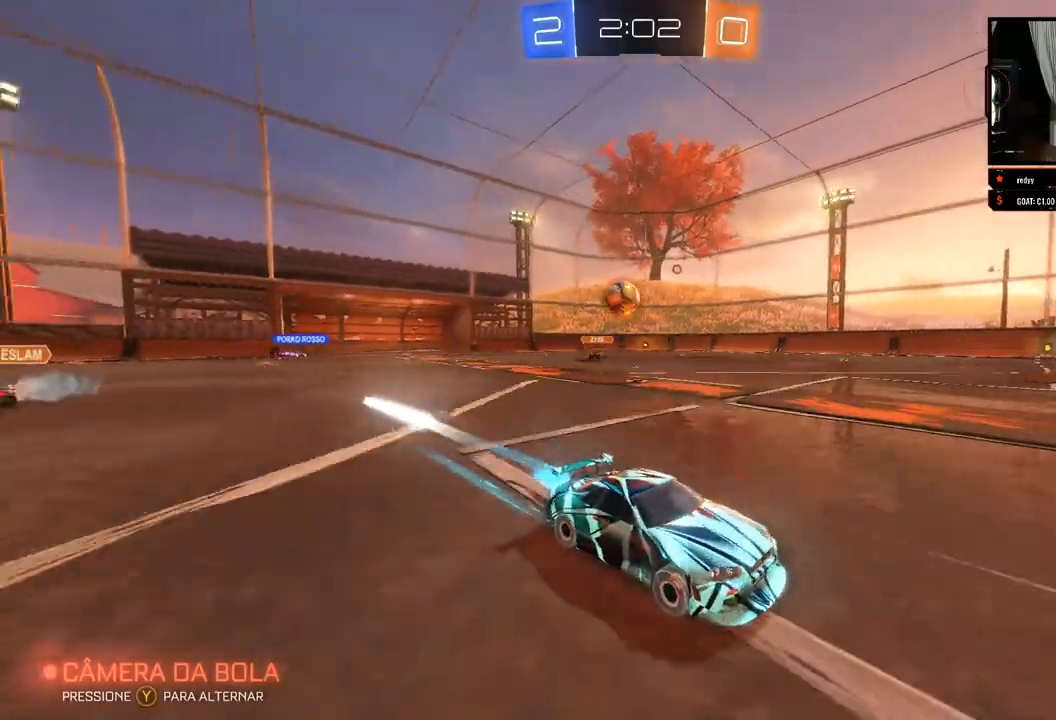
{"buttons": ["R2"], "left_stick": "left", "right_stick": "center", "events": [[100, "B", "up"], [200, "left_stick", "right"], [367, "left_stick", "center"], [450, "left_stick", "left"]]}
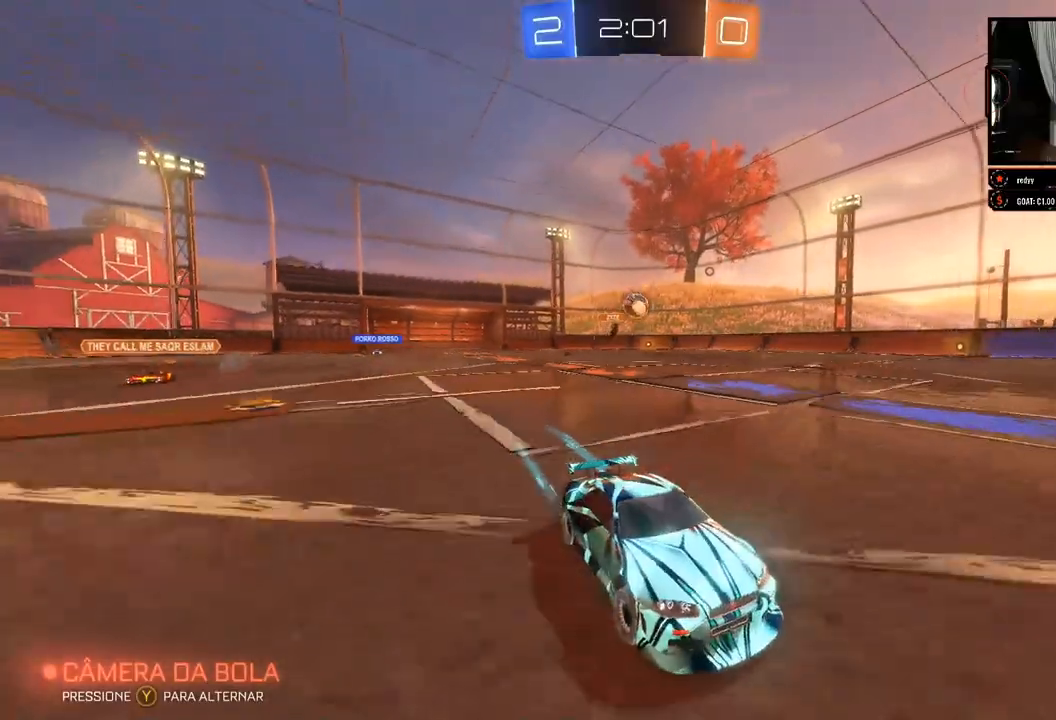
{"buttons": ["R2"], "left_stick": "left", "right_stick": "center", "events": []}
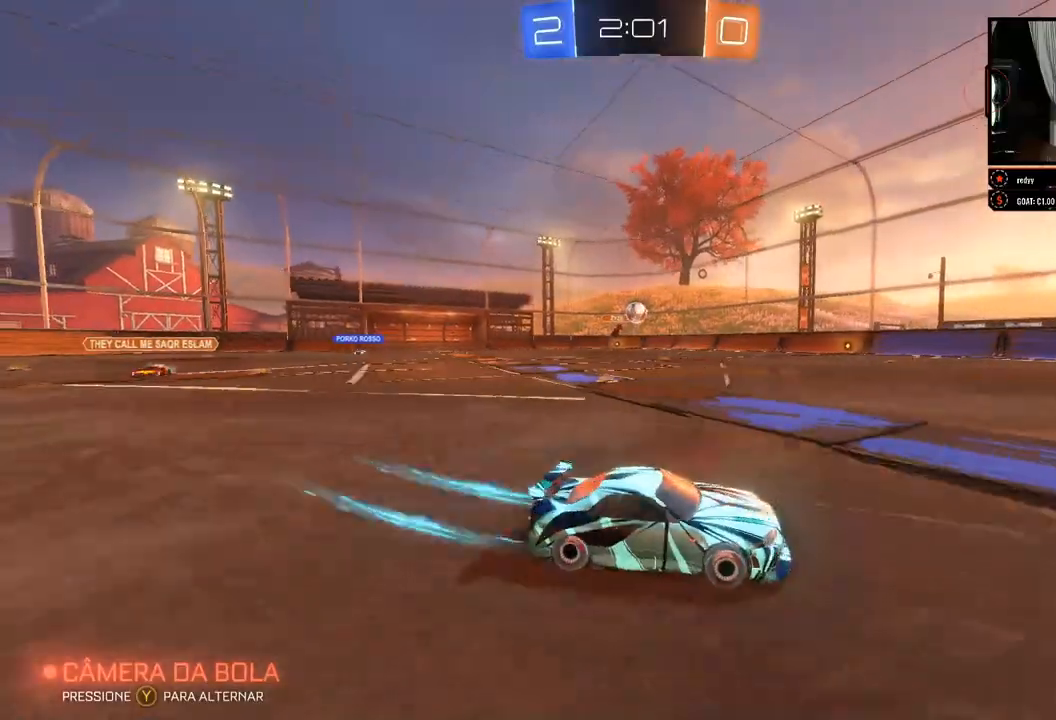
{"buttons": ["B", "R2"], "left_stick": "left", "right_stick": "center", "events": [[17, "B", "down"], [67, "left_stick", "center"], [150, "left_stick", "left"]]}
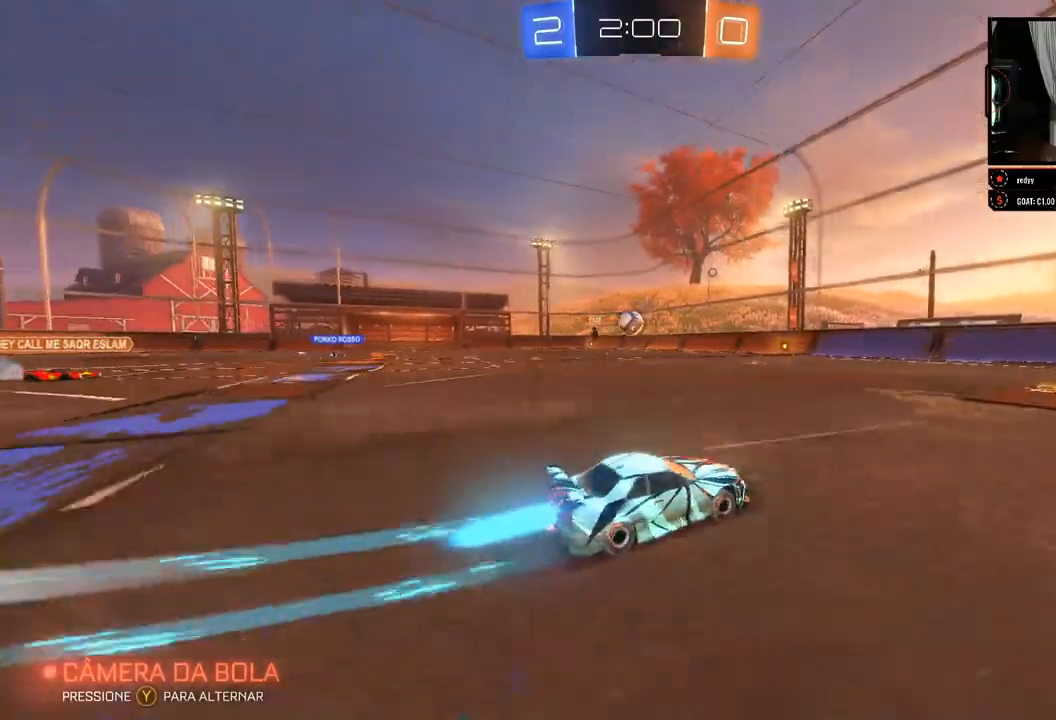
{"buttons": ["B", "R2"], "left_stick": "left", "right_stick": "center", "events": [[200, "left_stick", "center"], [500, "left_stick", "left"]]}
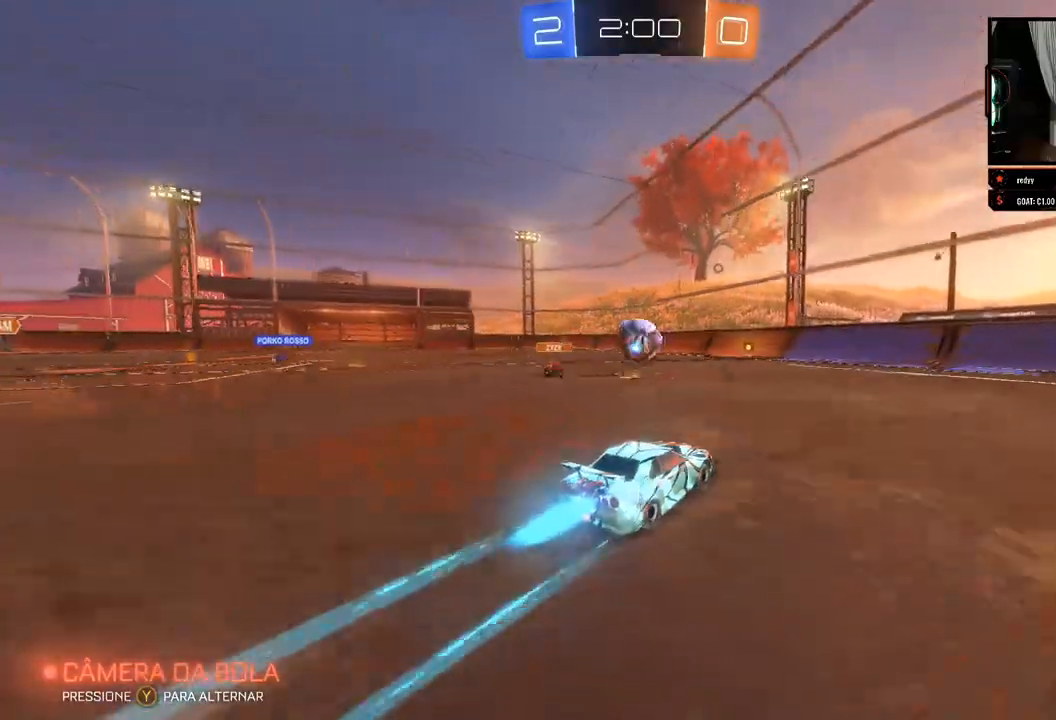
{"buttons": ["R2"], "left_stick": "center", "right_stick": "center", "events": [[100, "B", "up"], [117, "left_stick", "center"], [167, "A", "down"], [383, "A", "up"]]}
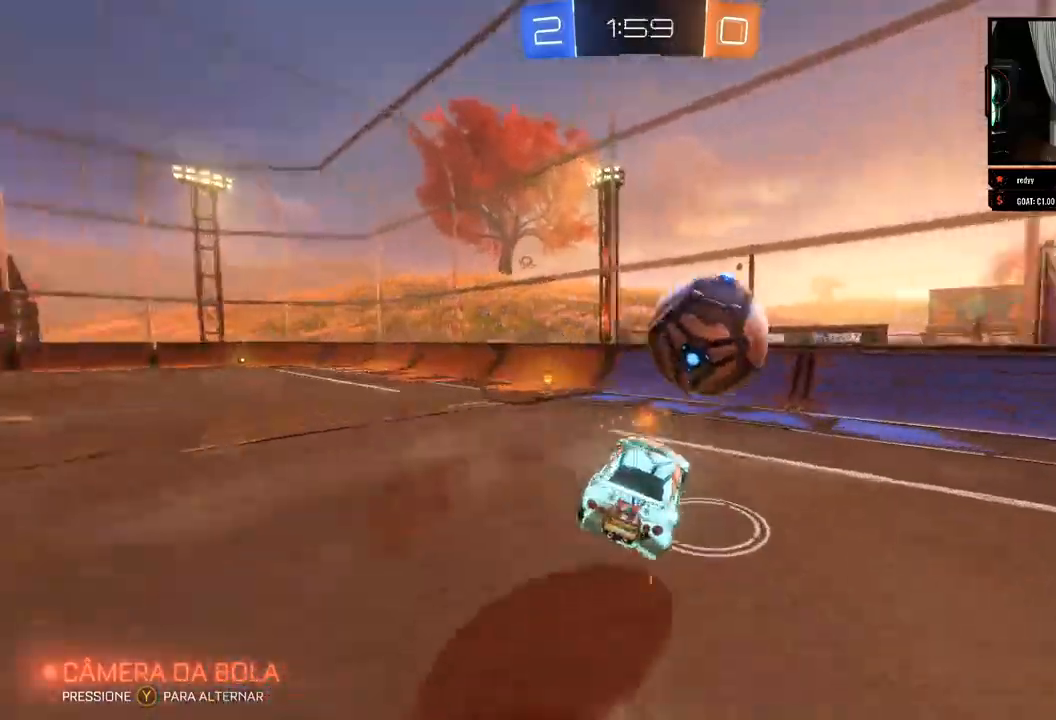
{"buttons": ["R2"], "left_stick": "left", "right_stick": "center", "events": [[167, "left_stick", "left"]]}
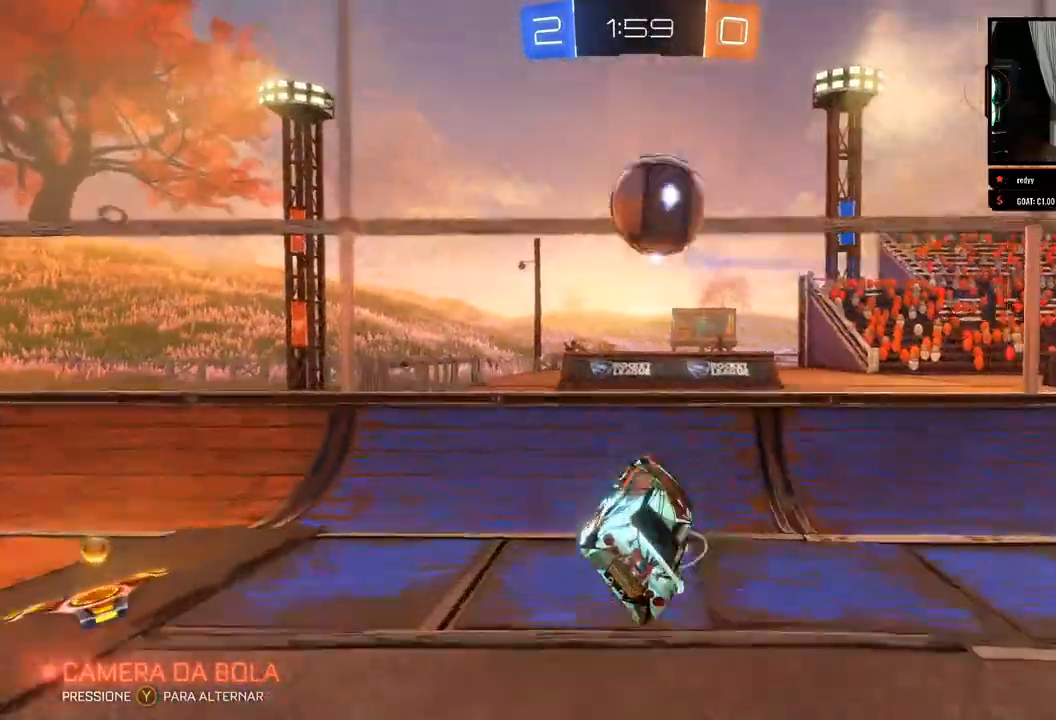
{"buttons": ["R2"], "left_stick": "left", "right_stick": "center", "events": []}
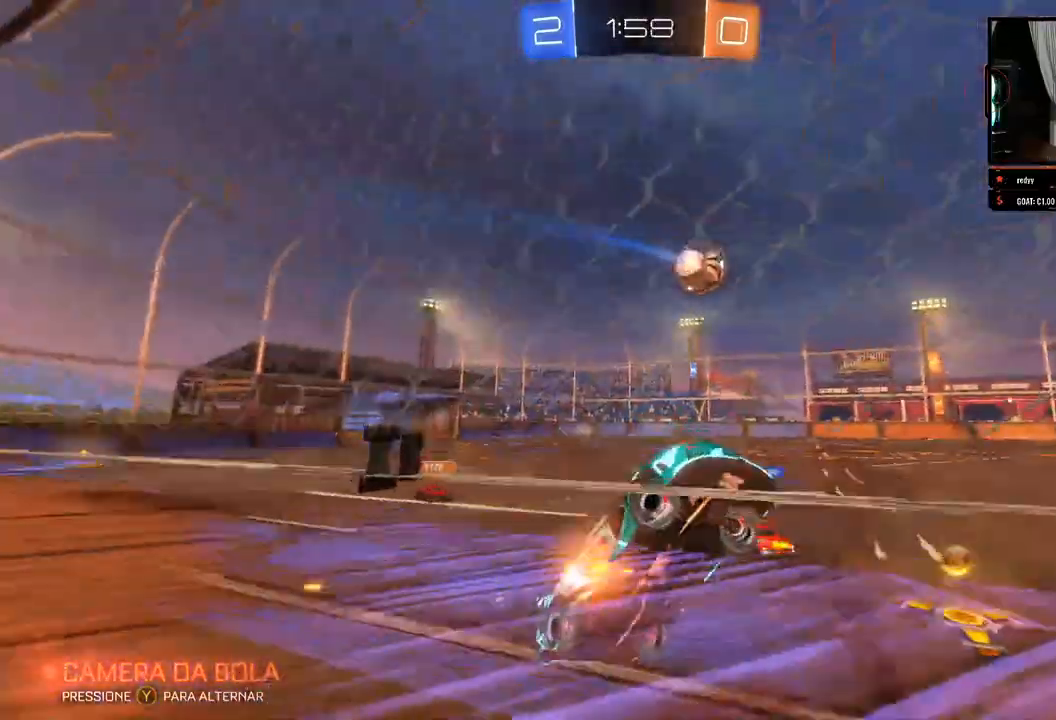
{"buttons": ["X", "R2"], "left_stick": "left", "right_stick": "center", "events": [[450, "X", "down"]]}
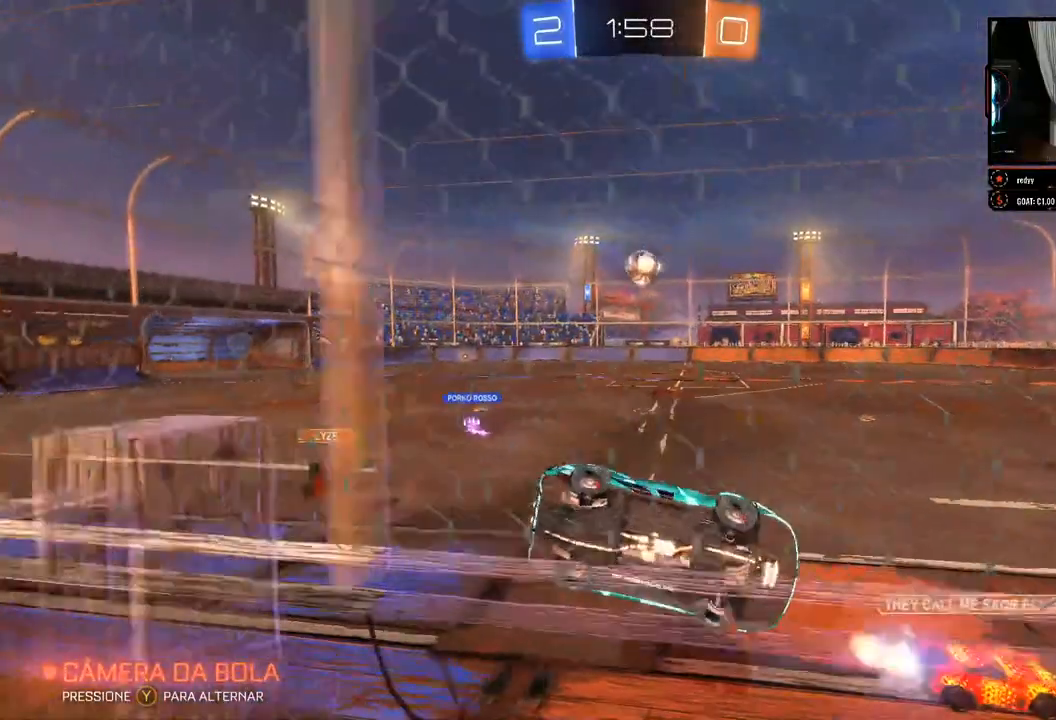
{"buttons": ["R2"], "left_stick": "right", "right_stick": "center", "events": [[117, "X", "up"], [400, "left_stick", "right"]]}
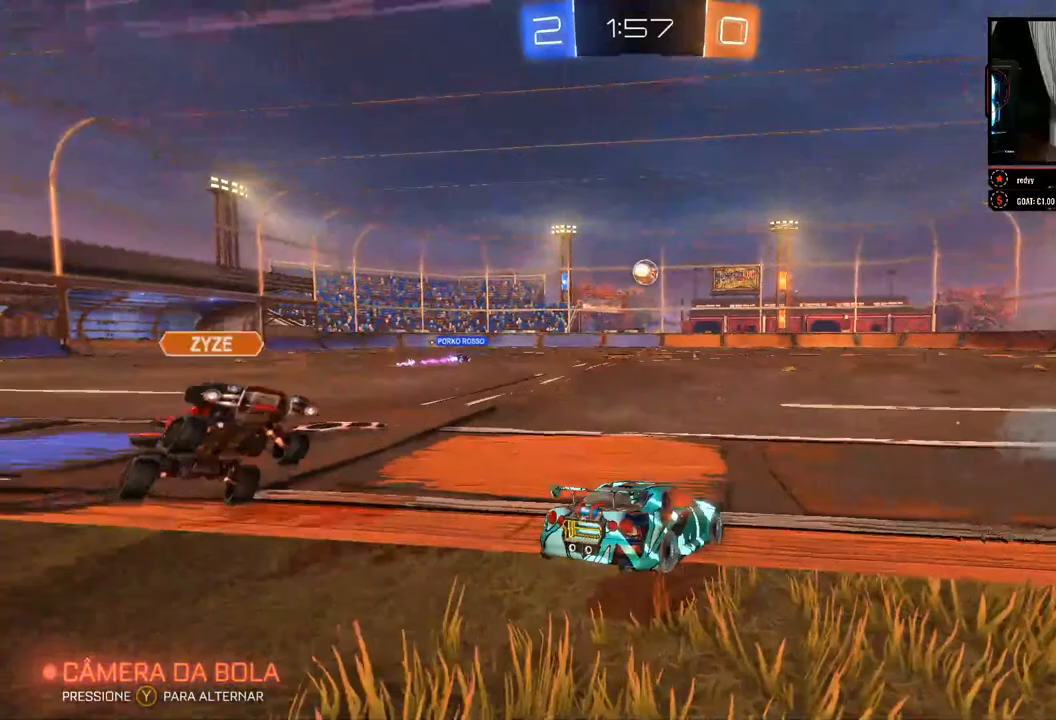
{"buttons": ["B", "R2"], "left_stick": "left", "right_stick": "center", "events": [[117, "left_stick", "center"], [183, "left_stick", "right"], [317, "B", "down"], [317, "left_stick", "center"], [450, "left_stick", "left"]]}
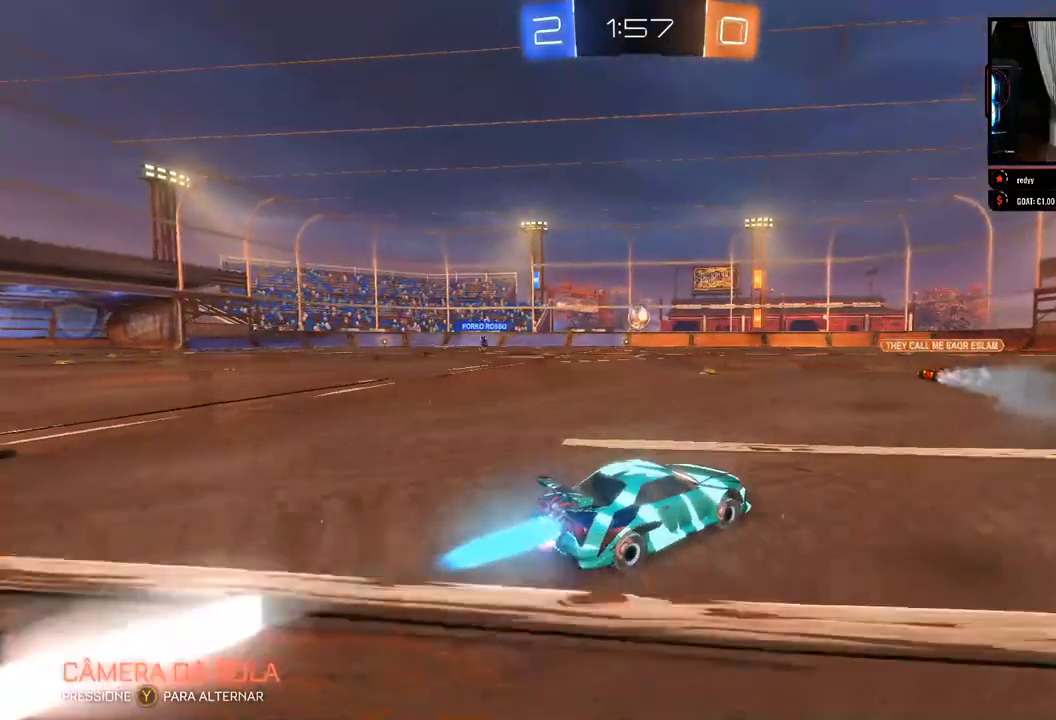
{"buttons": ["B", "R2"], "left_stick": "left", "right_stick": "center", "events": [[133, "left_stick", "center"], [333, "left_stick", "left"]]}
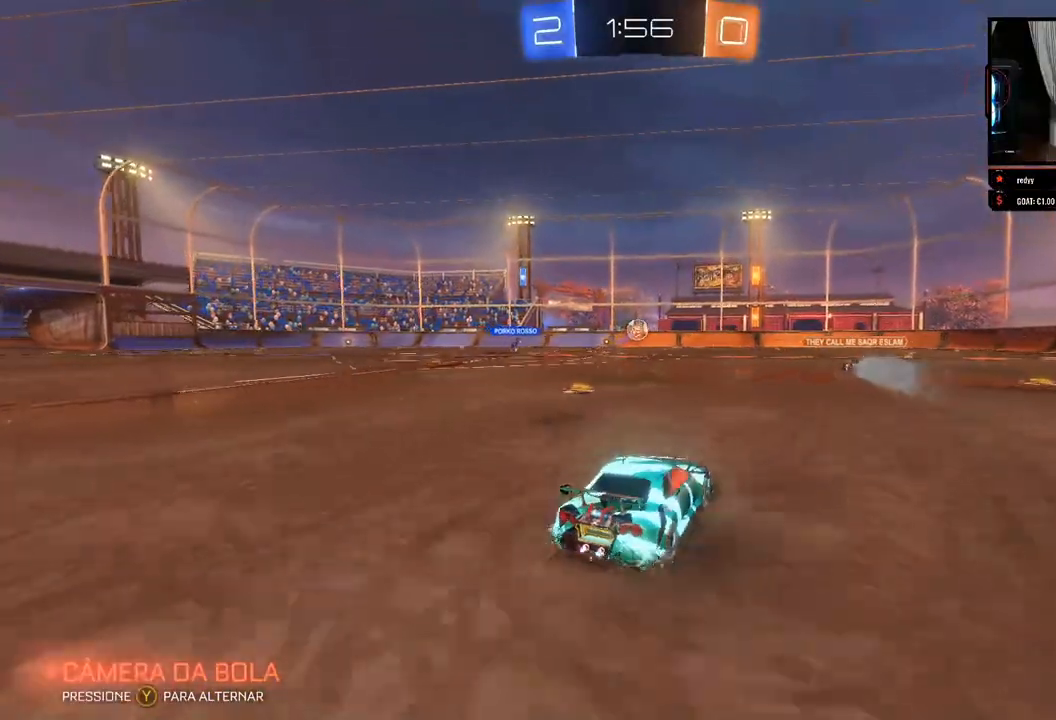
{"buttons": ["R2"], "left_stick": "up-left", "right_stick": "center", "events": [[33, "B", "up"], [367, "left_stick", "up-left"]]}
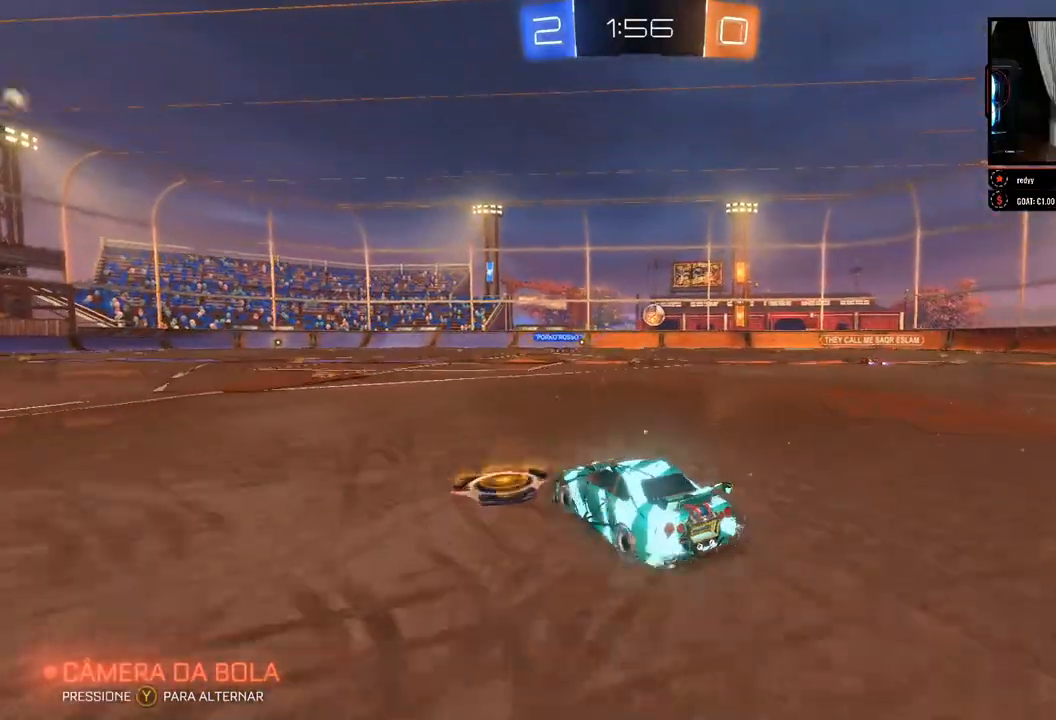
{"buttons": ["R2"], "left_stick": "center", "right_stick": "left", "events": [[83, "A", "down"], [83, "left_stick", "up"], [133, "A", "up"], [200, "A", "down"], [267, "A", "up"], [333, "left_stick", "center"], [483, "right_stick", "left"]]}
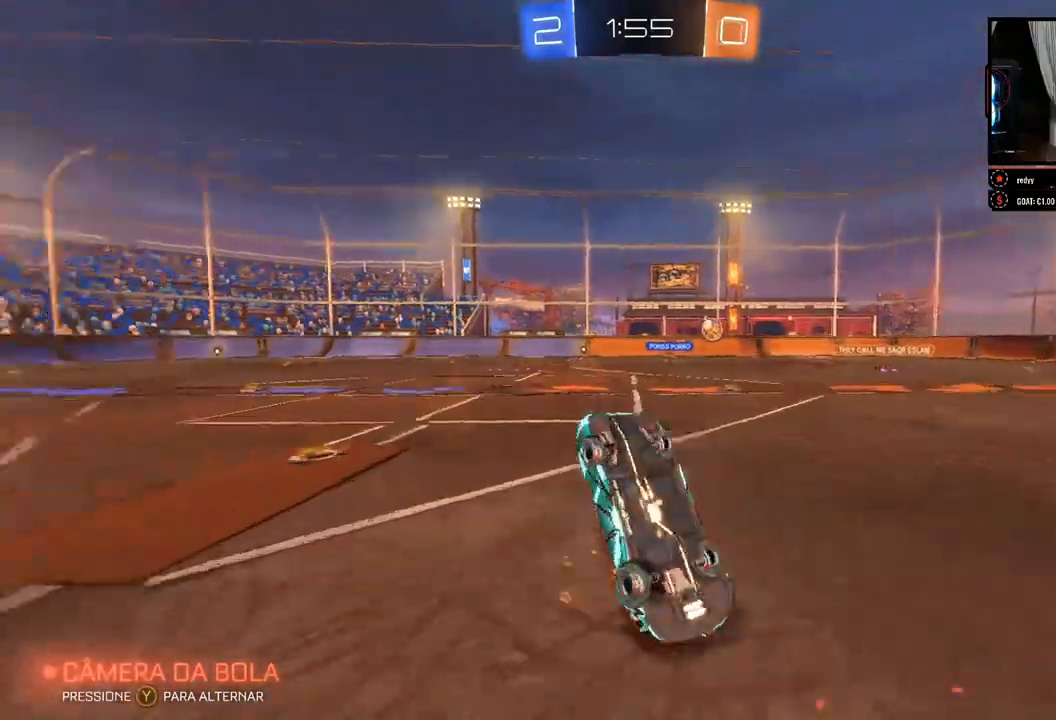
{"buttons": ["R2"], "left_stick": "center", "right_stick": "center", "events": [[433, "right_stick", "center"]]}
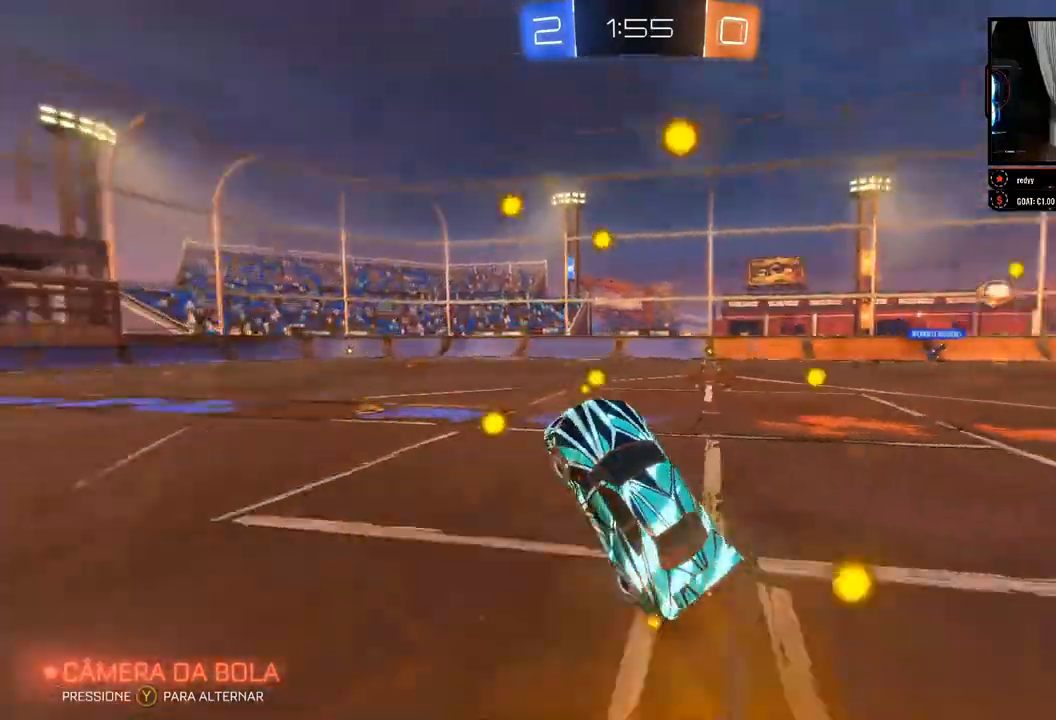
{"buttons": ["R2"], "left_stick": "center", "right_stick": "center", "events": []}
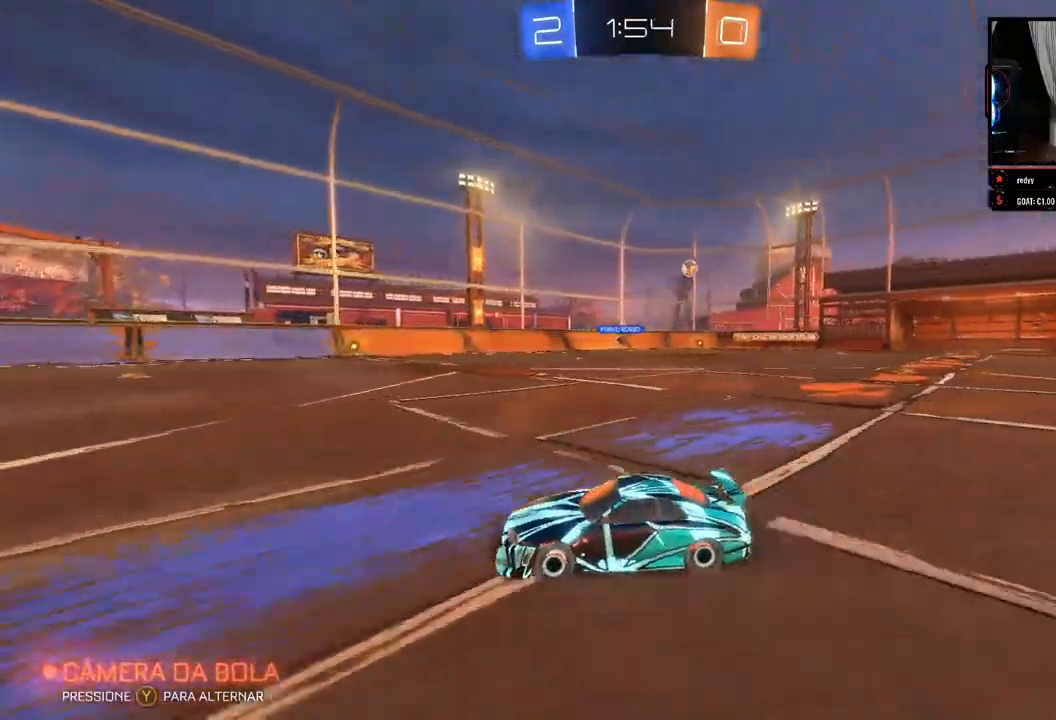
{"buttons": ["R2"], "left_stick": "right", "right_stick": "left", "events": [[50, "left_stick", "left"], [267, "left_stick", "center"], [383, "left_stick", "right"], [433, "right_stick", "left"]]}
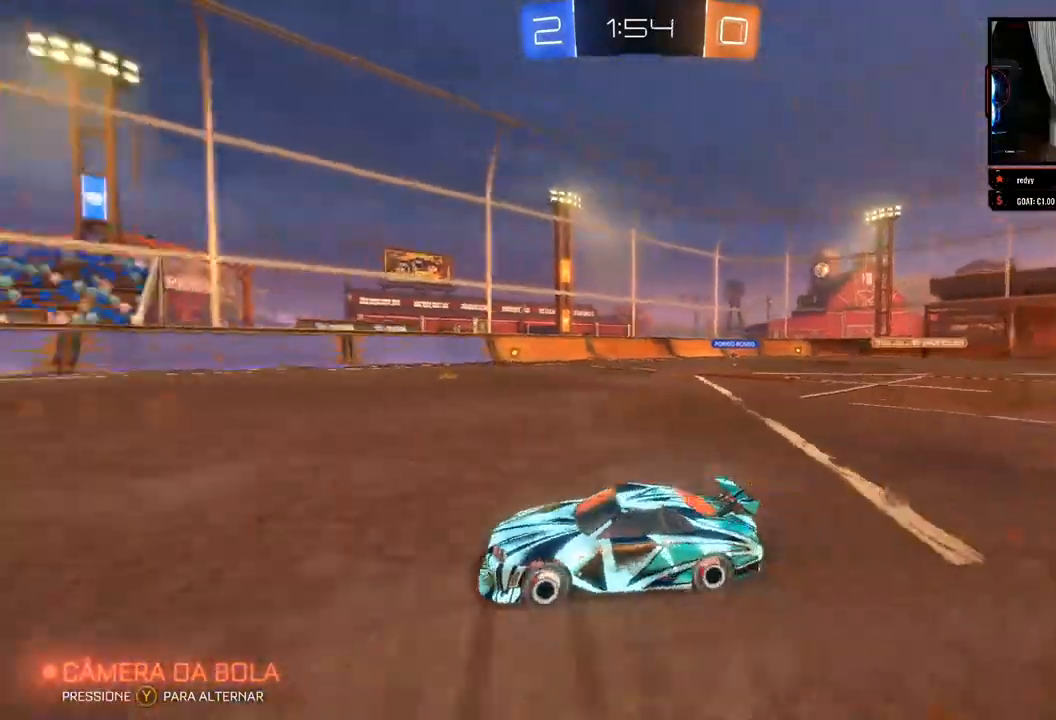
{"buttons": ["R2"], "left_stick": "center", "right_stick": "left", "events": [[67, "left_stick", "center"]]}
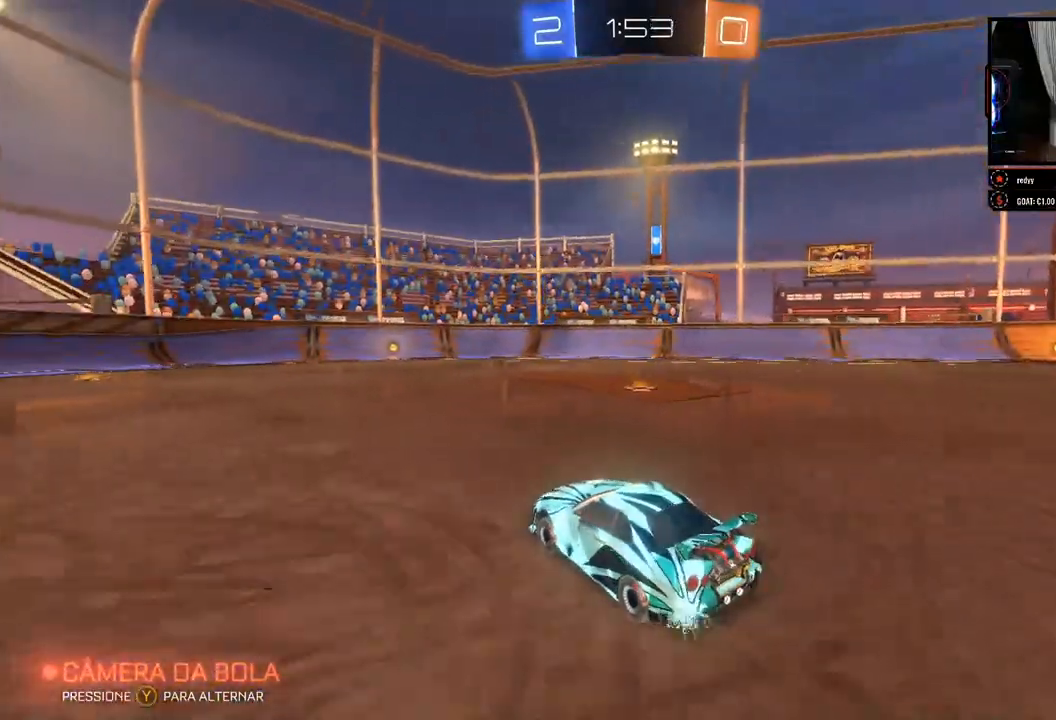
{"buttons": ["B", "R2"], "left_stick": "center", "right_stick": "center", "events": [[167, "left_stick", "right"], [183, "right_stick", "center"], [267, "B", "down"], [367, "left_stick", "center"]]}
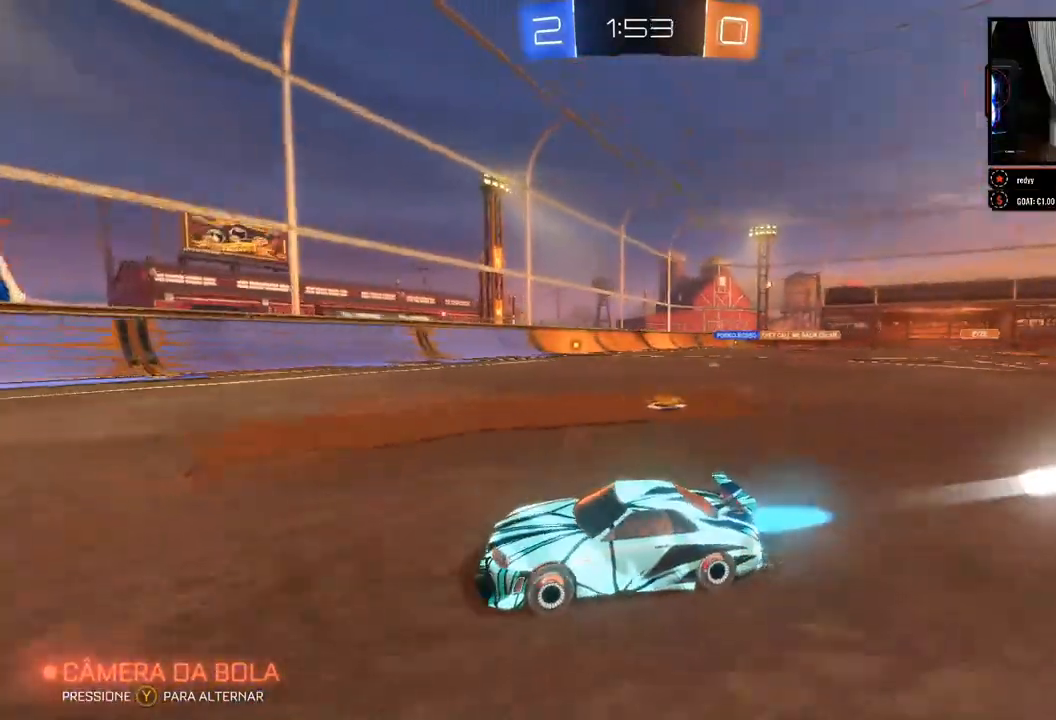
{"buttons": ["R2"], "left_stick": "left", "right_stick": "center", "events": [[50, "B", "up"], [100, "left_stick", "right"], [233, "left_stick", "center"], [500, "left_stick", "left"]]}
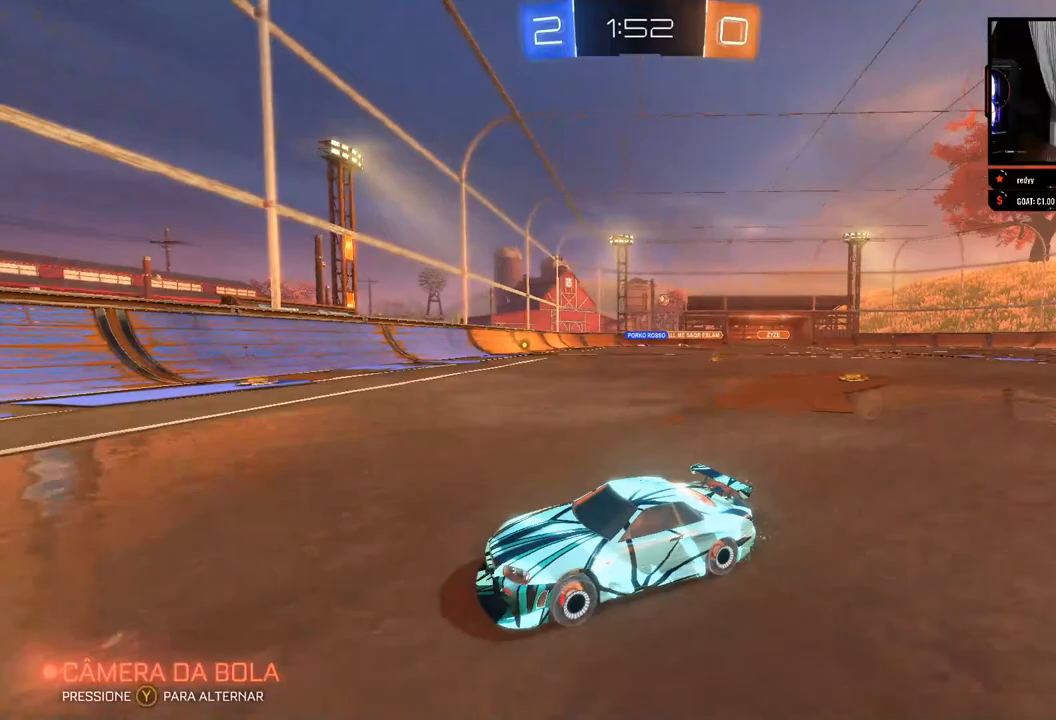
{"buttons": ["R2"], "left_stick": "left", "right_stick": "center", "events": [[17, "X", "down"], [367, "X", "up"]]}
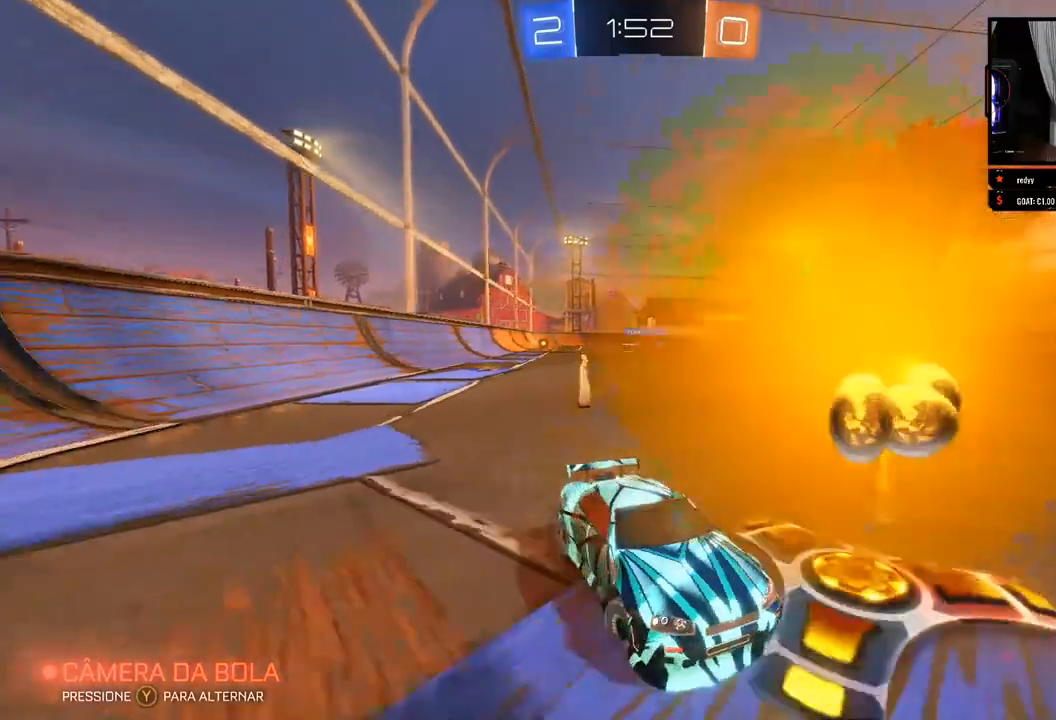
{"buttons": ["B", "R2"], "left_stick": "left", "right_stick": "center", "events": [[333, "B", "down"]]}
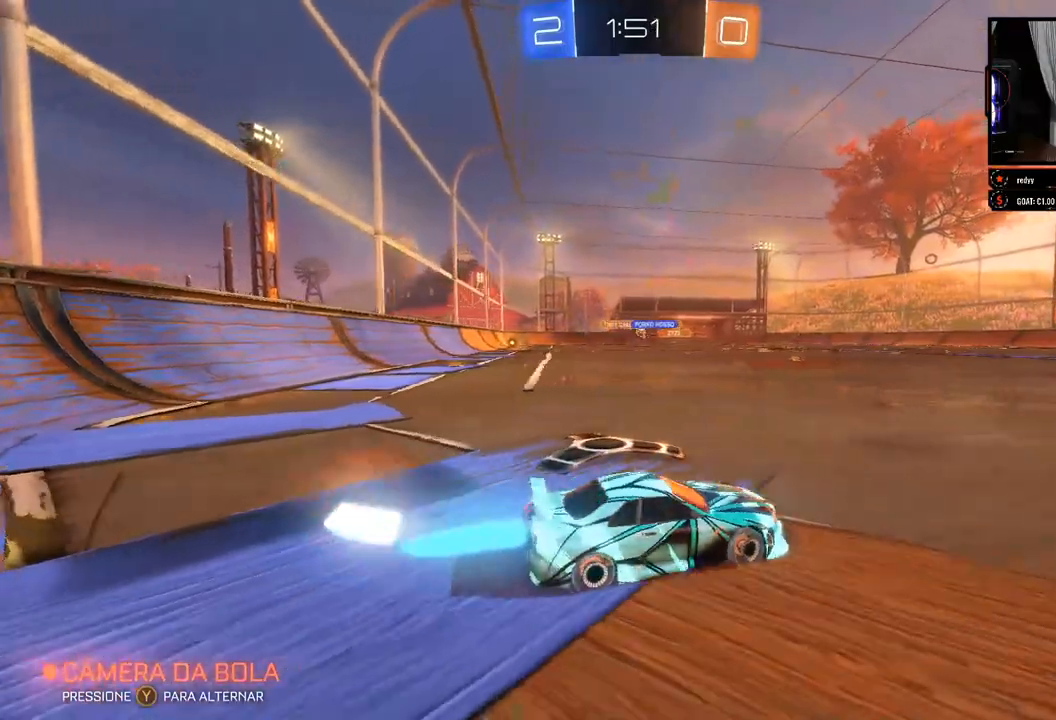
{"buttons": ["B", "R2"], "left_stick": "center", "right_stick": "center", "events": [[300, "left_stick", "center"]]}
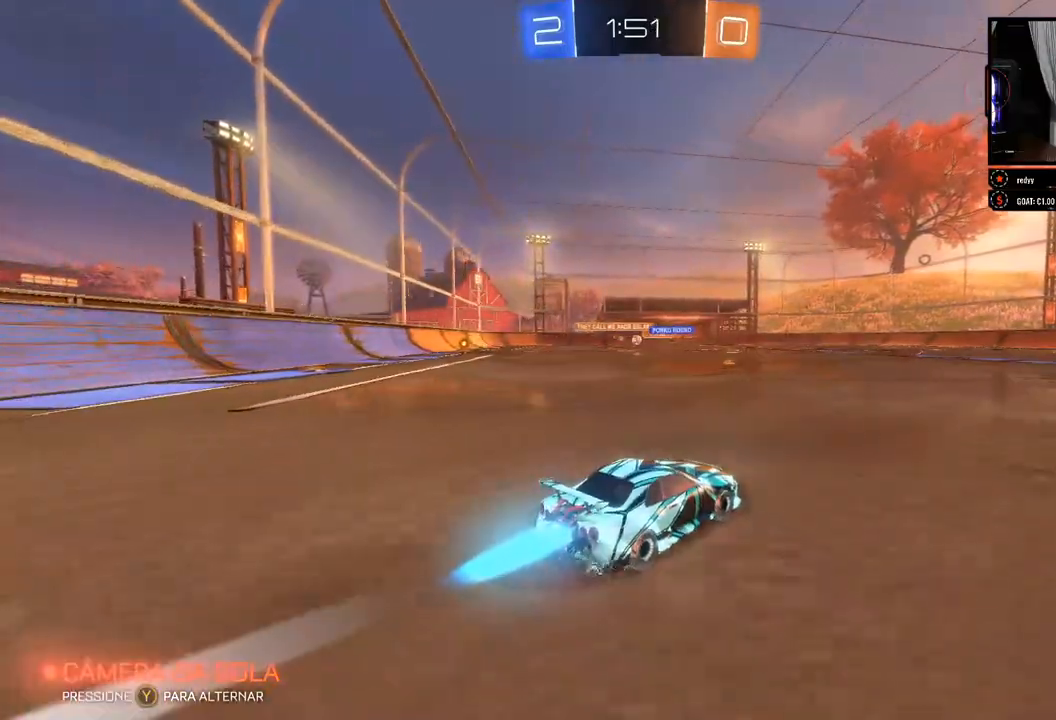
{"buttons": ["R2"], "left_stick": "center", "right_stick": "center", "events": [[100, "left_stick", "left"], [383, "left_stick", "center"], [500, "B", "up"]]}
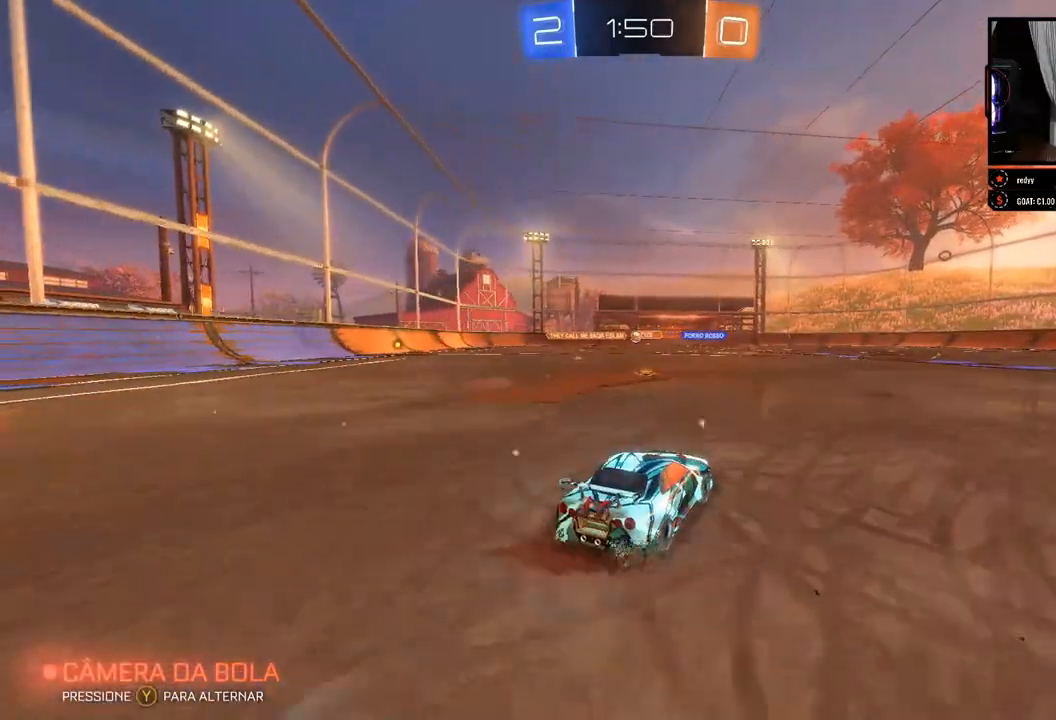
{"buttons": ["R2"], "left_stick": "center", "right_stick": "center", "events": [[83, "left_stick", "left"], [267, "left_stick", "center"]]}
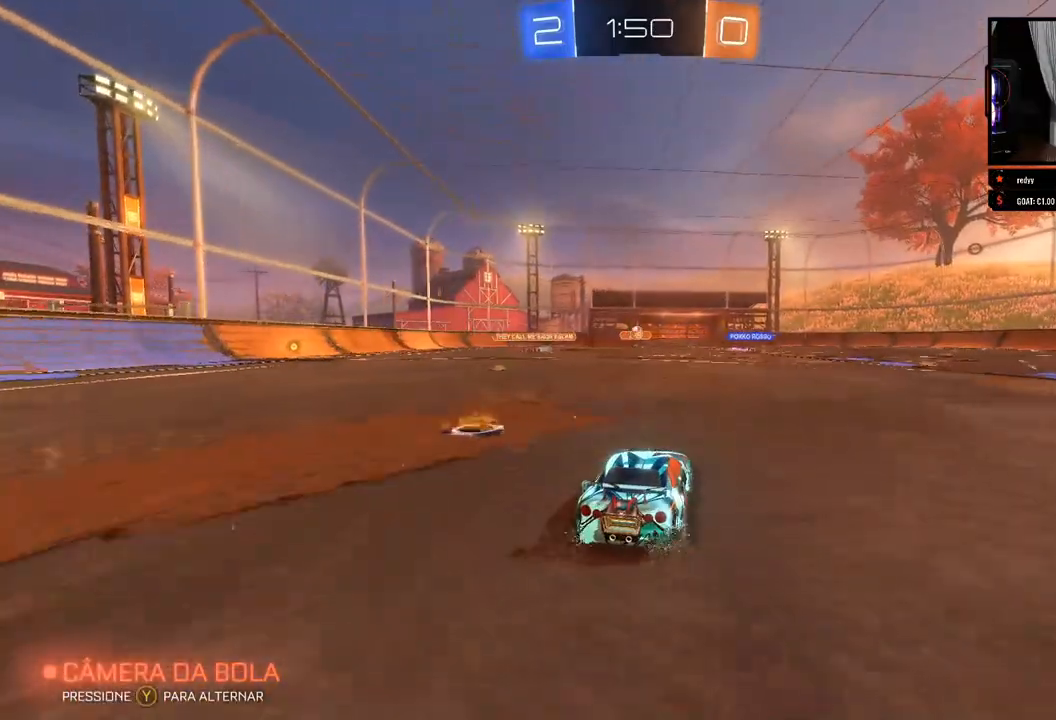
{"buttons": ["R2"], "left_stick": "down", "right_stick": "center", "events": [[167, "left_stick", "left"], [300, "left_stick", "center"], [483, "left_stick", "down"]]}